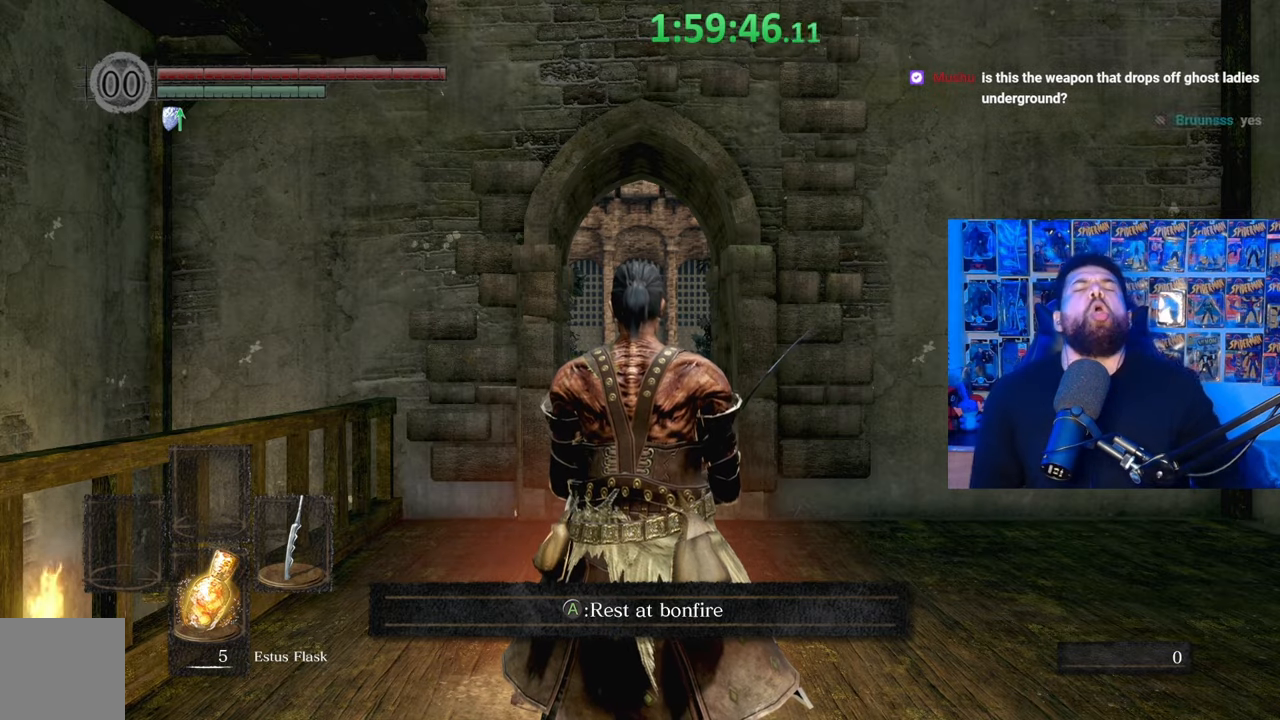
Gameplay with a controller (Xbox layout); each line is a JSON object with the inputs held at the frame after it. "events" lists button and stick changes between this image and that frame as [ms after this image, input, new state], when the widget could be followed in between.
{"buttons": [], "left_stick": "up-right", "right_stick": "center", "events": [[267, "right_stick", "right"], [317, "left_stick", "up"], [367, "left_stick", "up-right"], [367, "right_stick", "down-right"], [467, "right_stick", "center"]]}
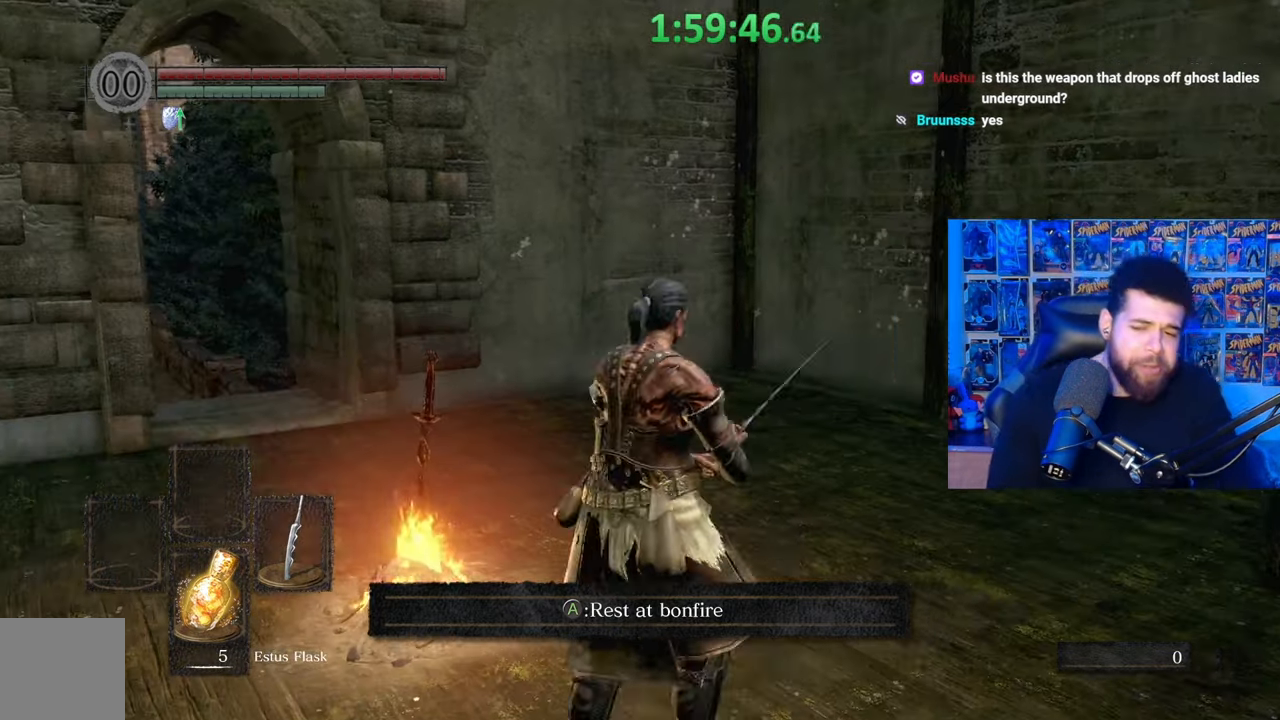
{"buttons": [], "left_stick": "up", "right_stick": "right", "events": [[50, "right_stick", "right"], [67, "left_stick", "up"], [167, "right_stick", "center"], [267, "right_stick", "right"], [400, "right_stick", "center"], [467, "right_stick", "right"]]}
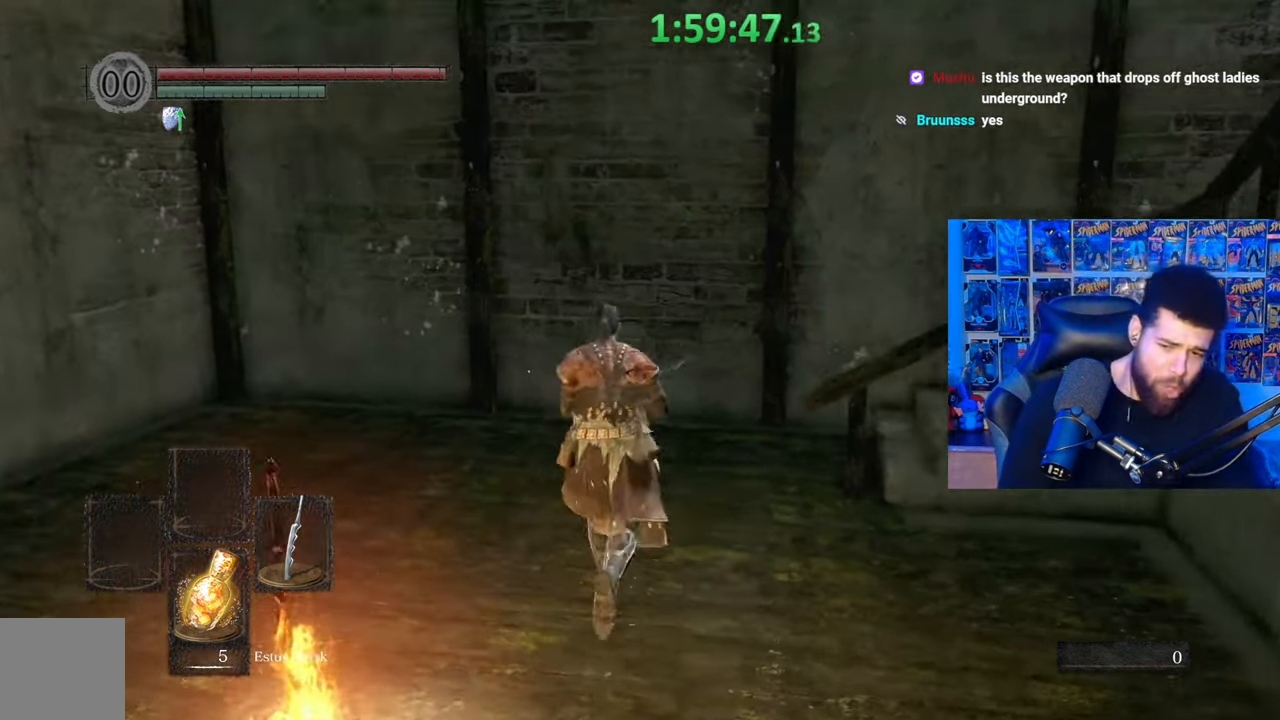
{"buttons": ["B"], "left_stick": "up", "right_stick": "center", "events": [[100, "right_stick", "center"], [167, "left_stick", "up-left"], [167, "right_stick", "right"], [300, "right_stick", "center"], [367, "B", "down"], [367, "left_stick", "up"]]}
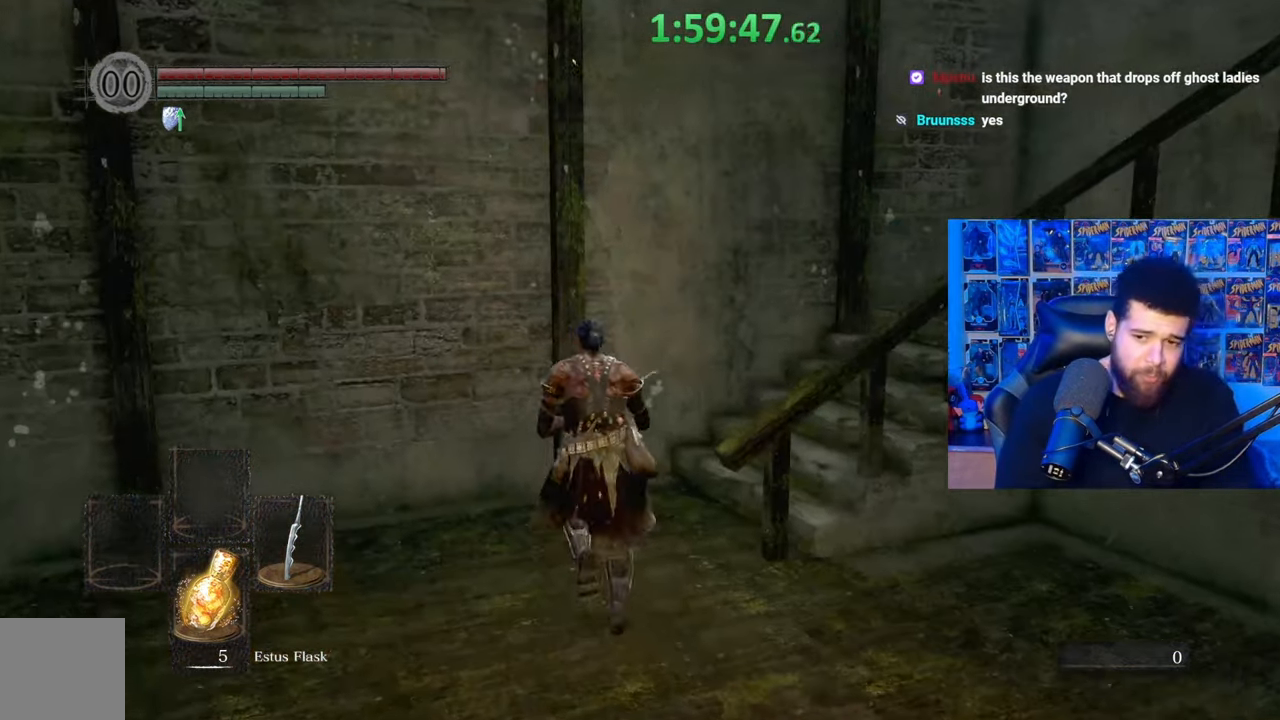
{"buttons": ["B"], "left_stick": "up-right", "right_stick": "center", "events": [[67, "right_stick", "right"], [217, "right_stick", "center"], [300, "right_stick", "down-right"], [367, "left_stick", "up-right"], [417, "right_stick", "center"]]}
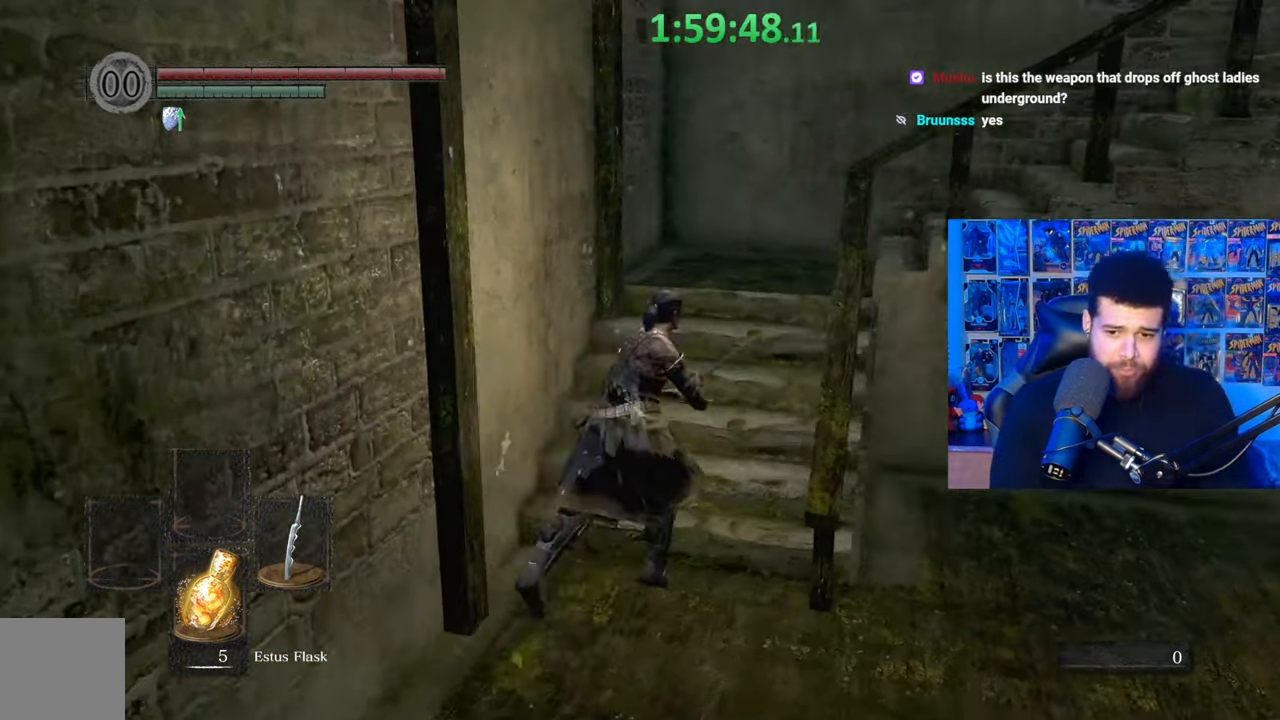
{"buttons": ["B"], "left_stick": "up", "right_stick": "down-right", "events": [[17, "left_stick", "up"], [17, "right_stick", "right"], [117, "right_stick", "center"], [250, "right_stick", "right"], [350, "right_stick", "center"], [467, "right_stick", "down-right"]]}
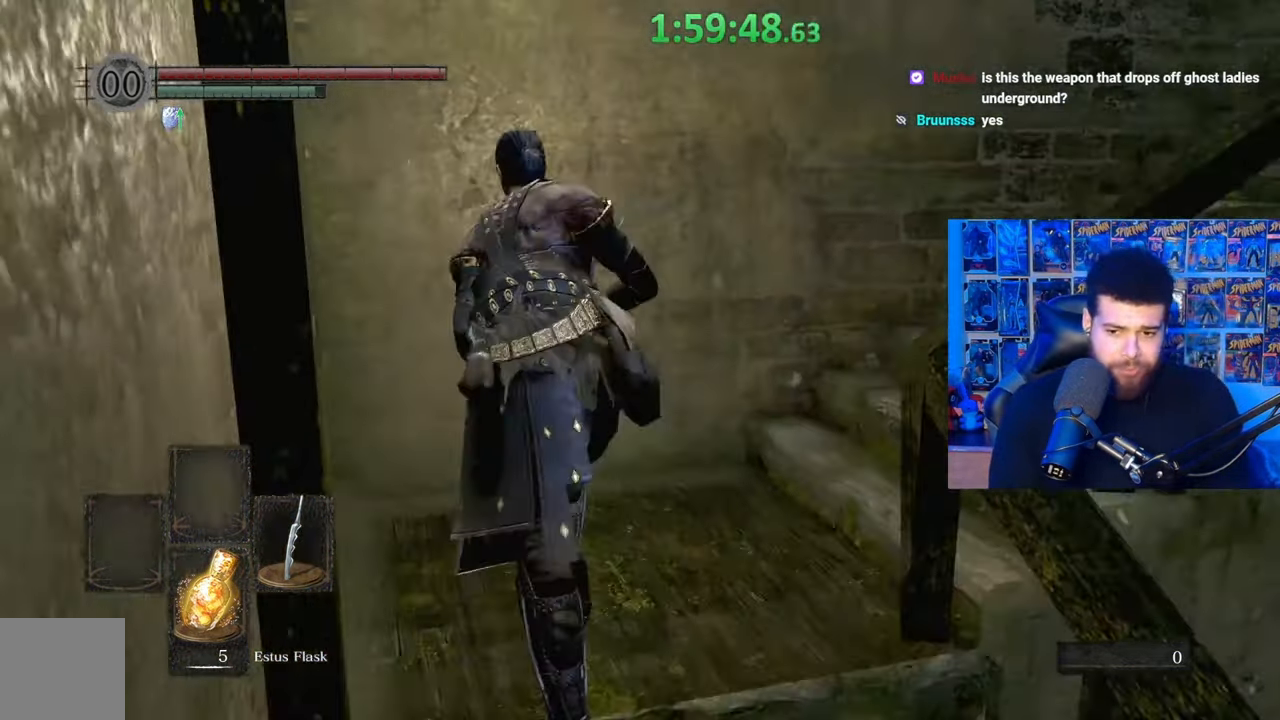
{"buttons": ["B"], "left_stick": "up", "right_stick": "center", "events": [[67, "left_stick", "up-right"], [67, "right_stick", "center"], [167, "right_stick", "down-right"], [200, "left_stick", "up"], [300, "right_stick", "center"], [367, "right_stick", "down-right"], [500, "right_stick", "center"]]}
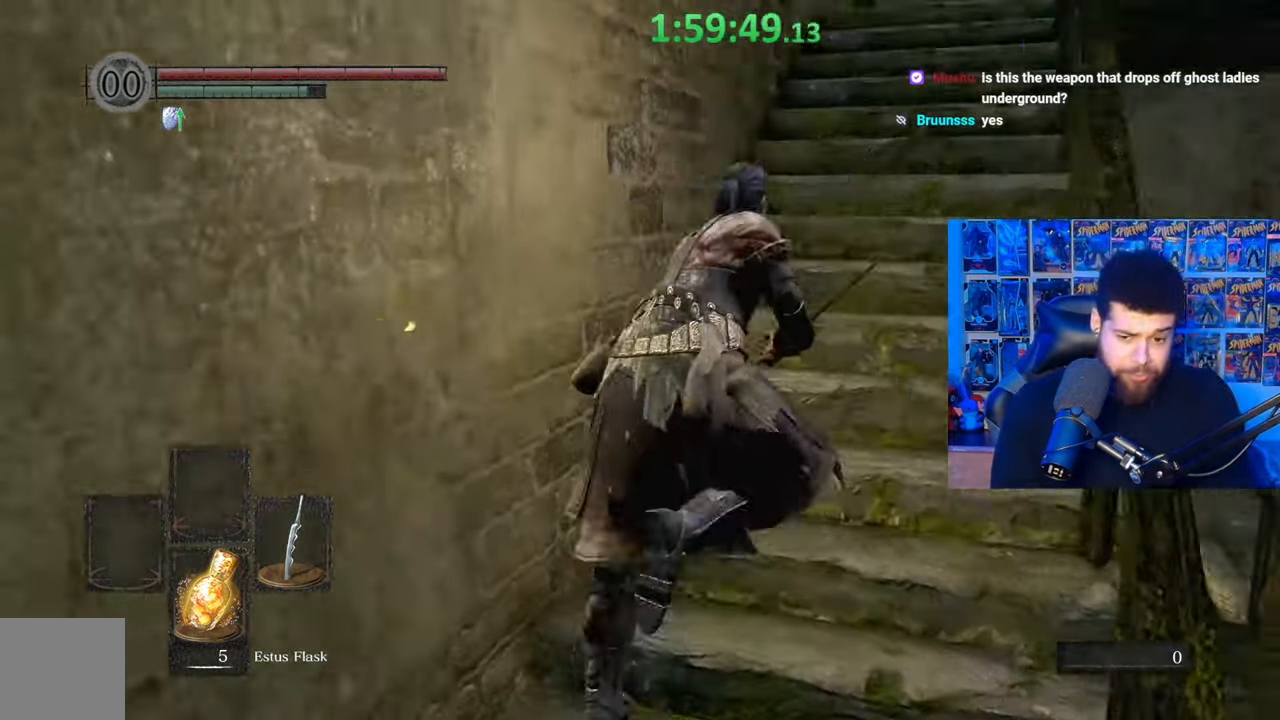
{"buttons": ["B"], "left_stick": "up", "right_stick": "down-right", "events": [[100, "right_stick", "down-right"], [217, "right_stick", "center"], [450, "right_stick", "down-right"]]}
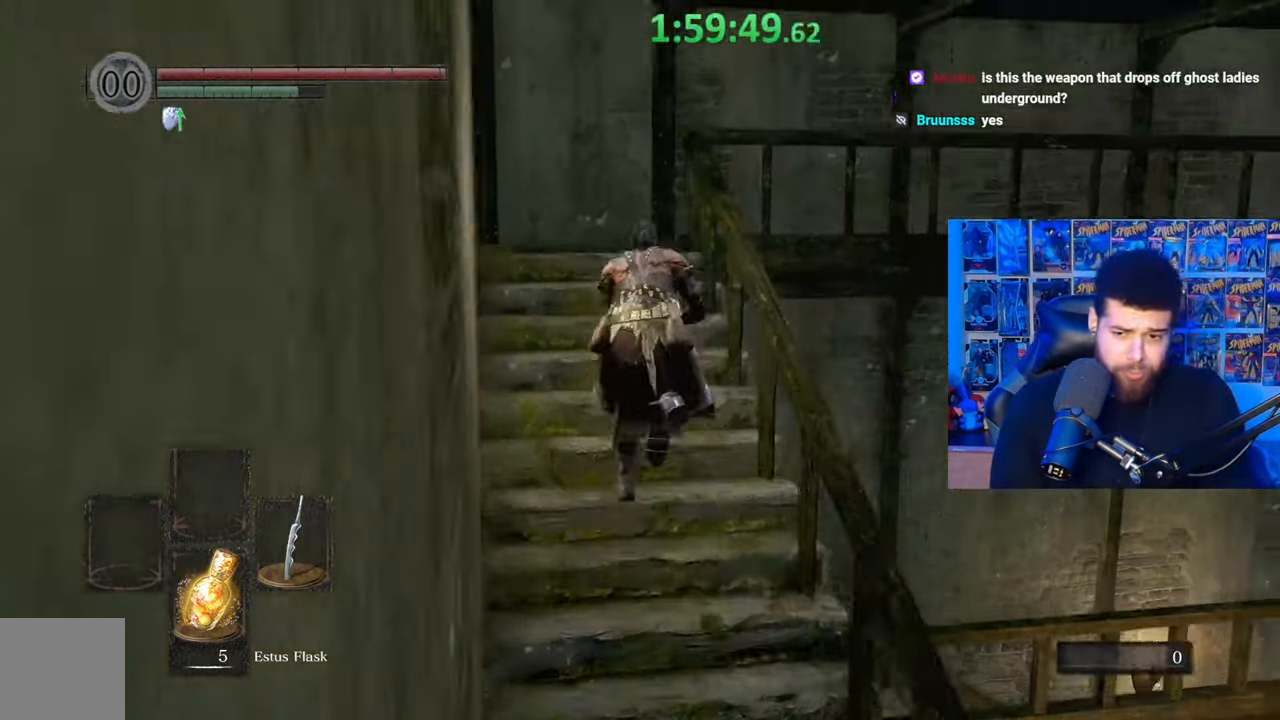
{"buttons": ["B"], "left_stick": "up-left", "right_stick": "down-right", "events": [[67, "right_stick", "center"], [317, "left_stick", "up-left"], [417, "right_stick", "down-right"]]}
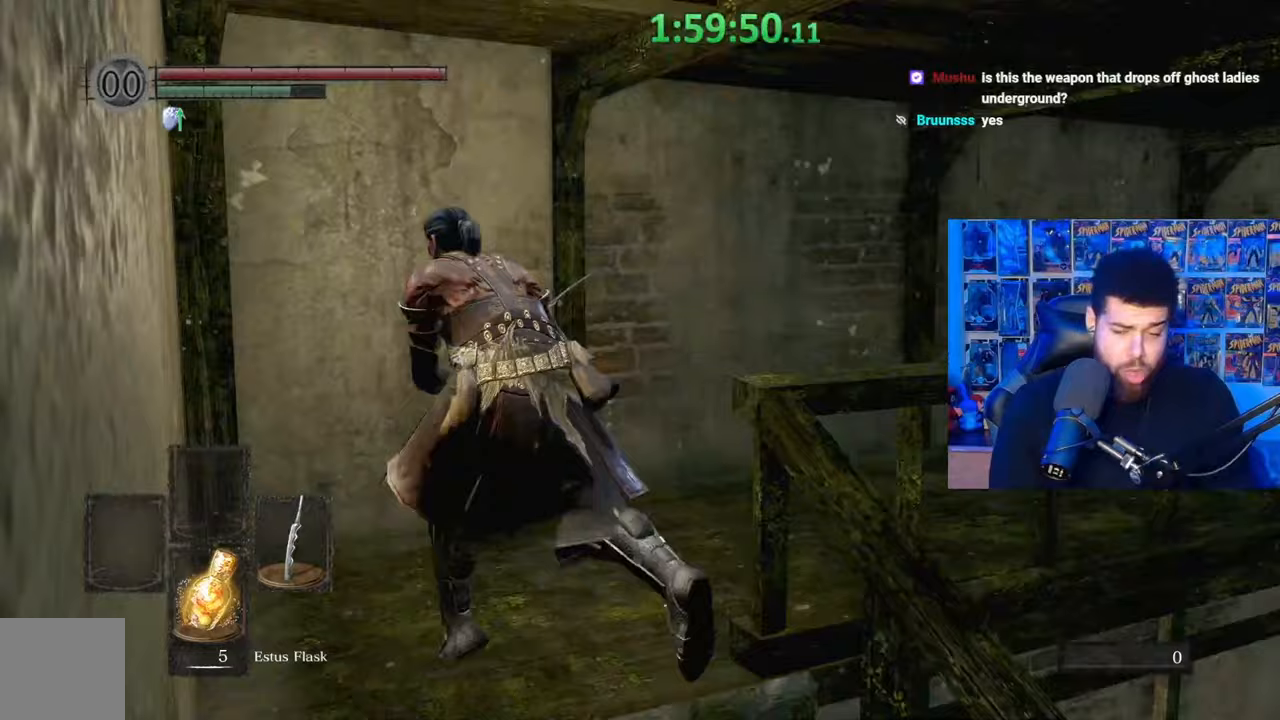
{"buttons": [], "left_stick": "up", "right_stick": "center", "events": [[67, "right_stick", "center"], [117, "left_stick", "up"], [417, "B", "up"]]}
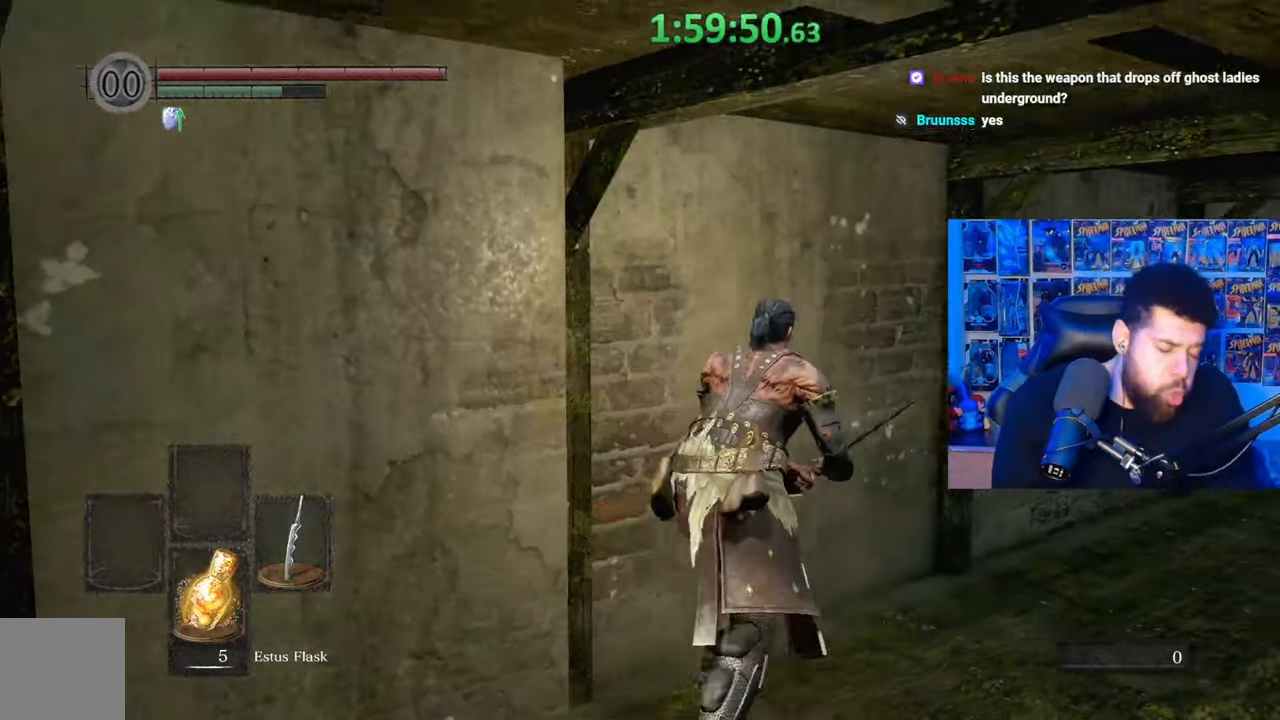
{"buttons": [], "left_stick": "down", "right_stick": "center", "events": [[17, "left_stick", "center"], [117, "left_stick", "down"], [350, "right_stick", "down-right"], [467, "right_stick", "center"]]}
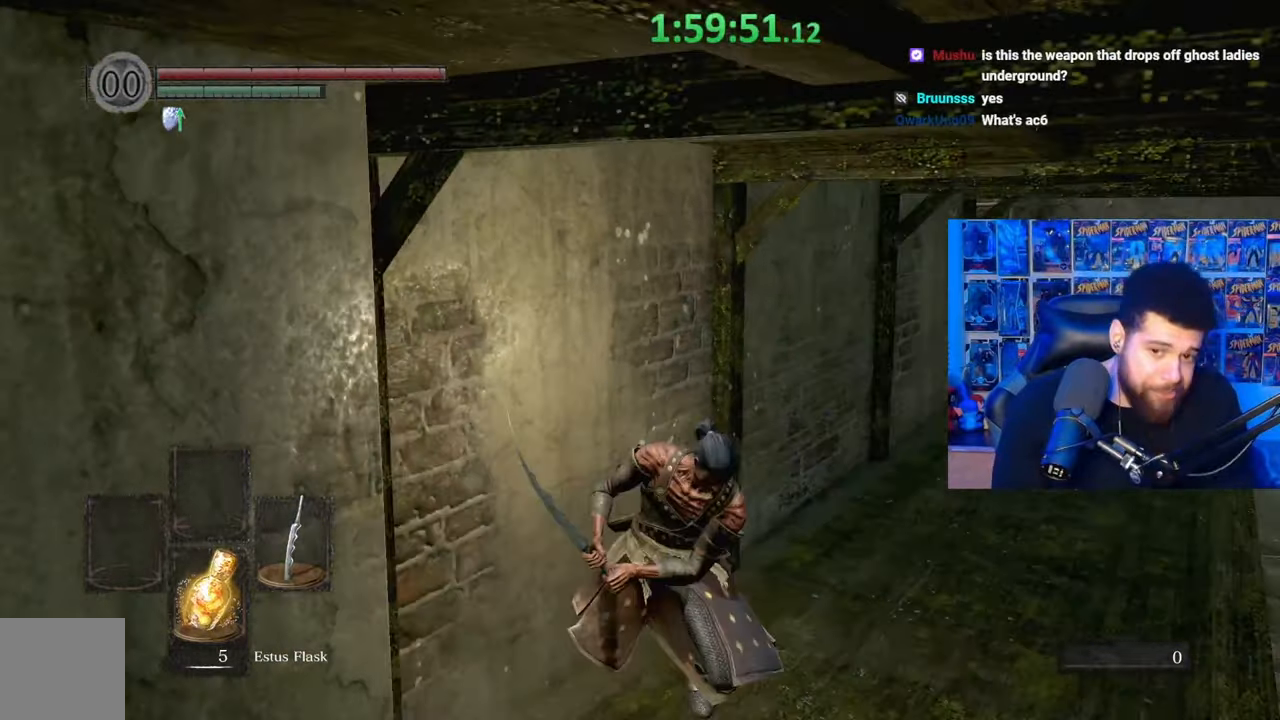
{"buttons": [], "left_stick": "down", "right_stick": "right", "events": [[167, "right_stick", "right"]]}
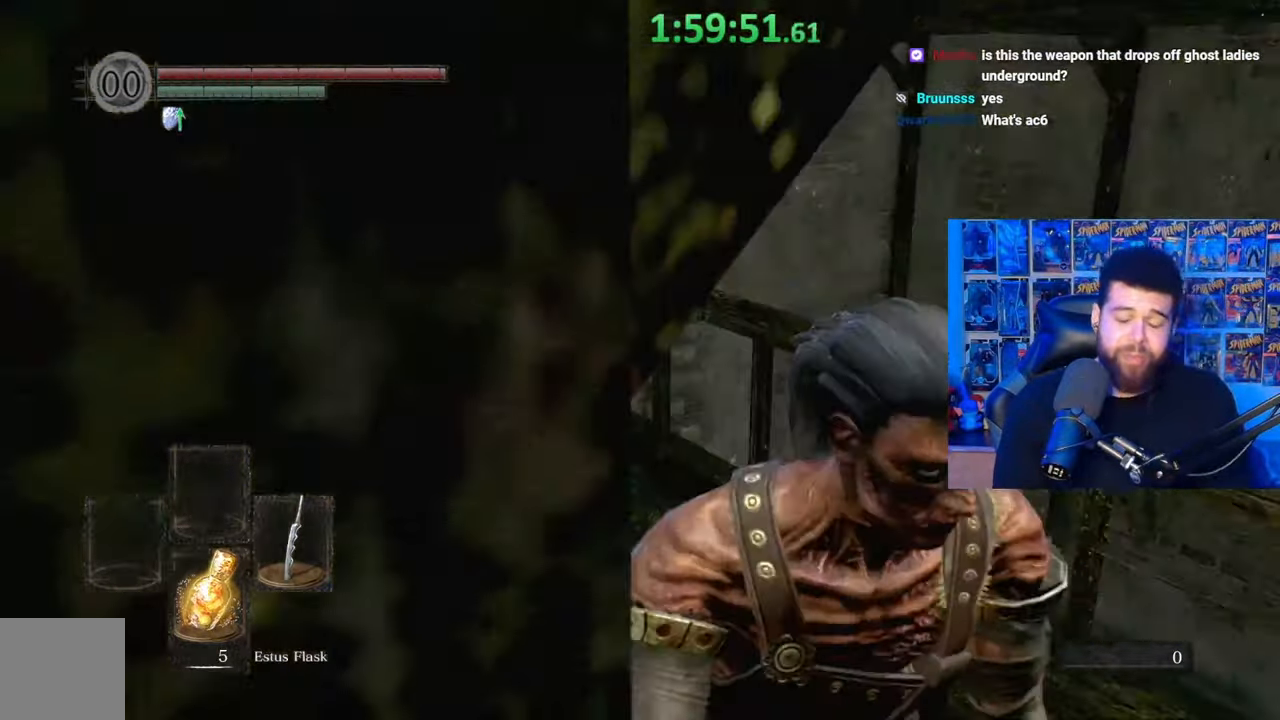
{"buttons": ["B"], "left_stick": "up", "right_stick": "center", "events": [[17, "left_stick", "down-right"], [100, "right_stick", "center"], [117, "left_stick", "right"], [150, "B", "down"], [350, "left_stick", "up-right"], [467, "left_stick", "up"]]}
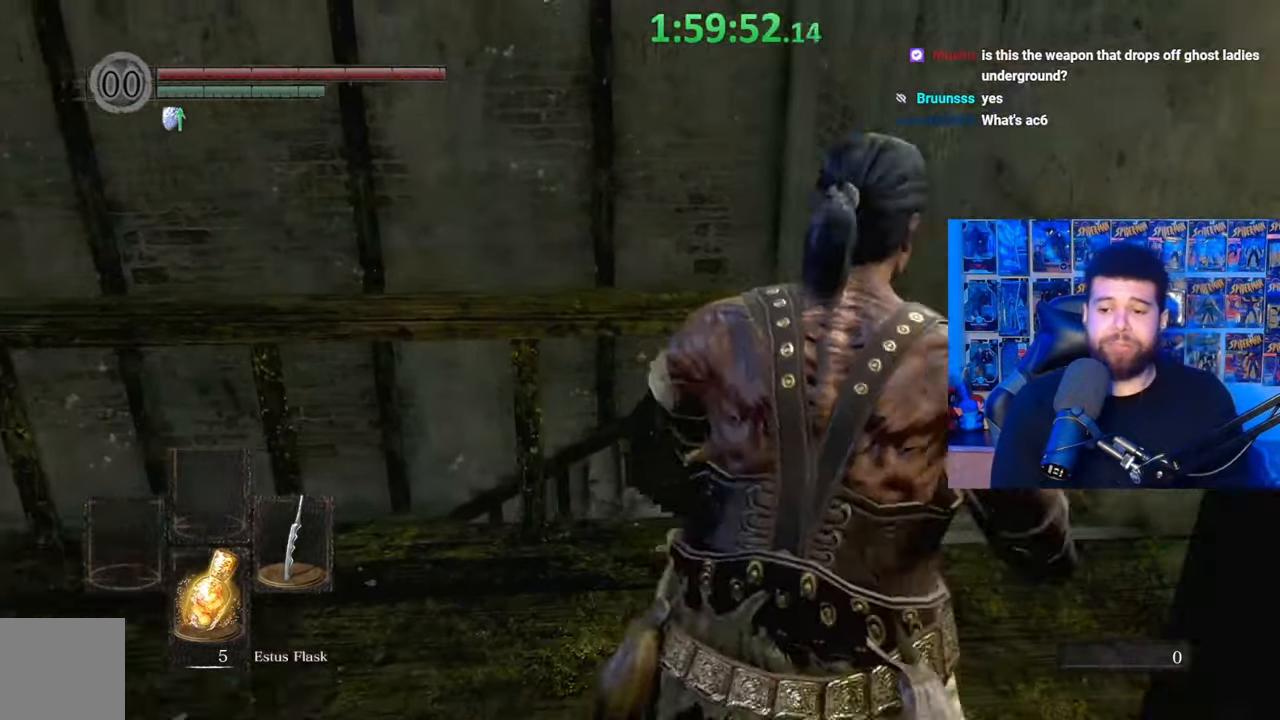
{"buttons": ["B"], "left_stick": "up-right", "right_stick": "down-left", "events": [[117, "right_stick", "left"], [167, "left_stick", "up-right"], [300, "right_stick", "center"], [417, "right_stick", "down-left"]]}
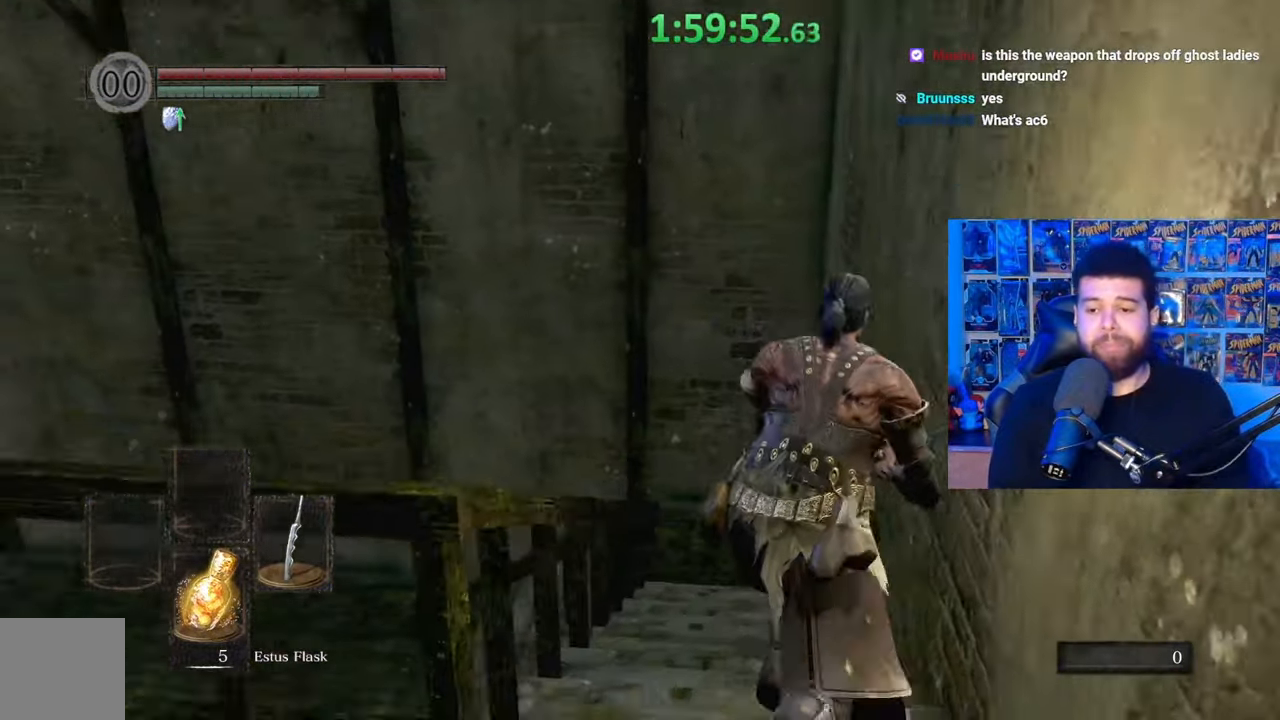
{"buttons": ["B"], "left_stick": "up-right", "right_stick": "center", "events": [[17, "right_stick", "center"], [250, "right_stick", "left"], [417, "right_stick", "center"]]}
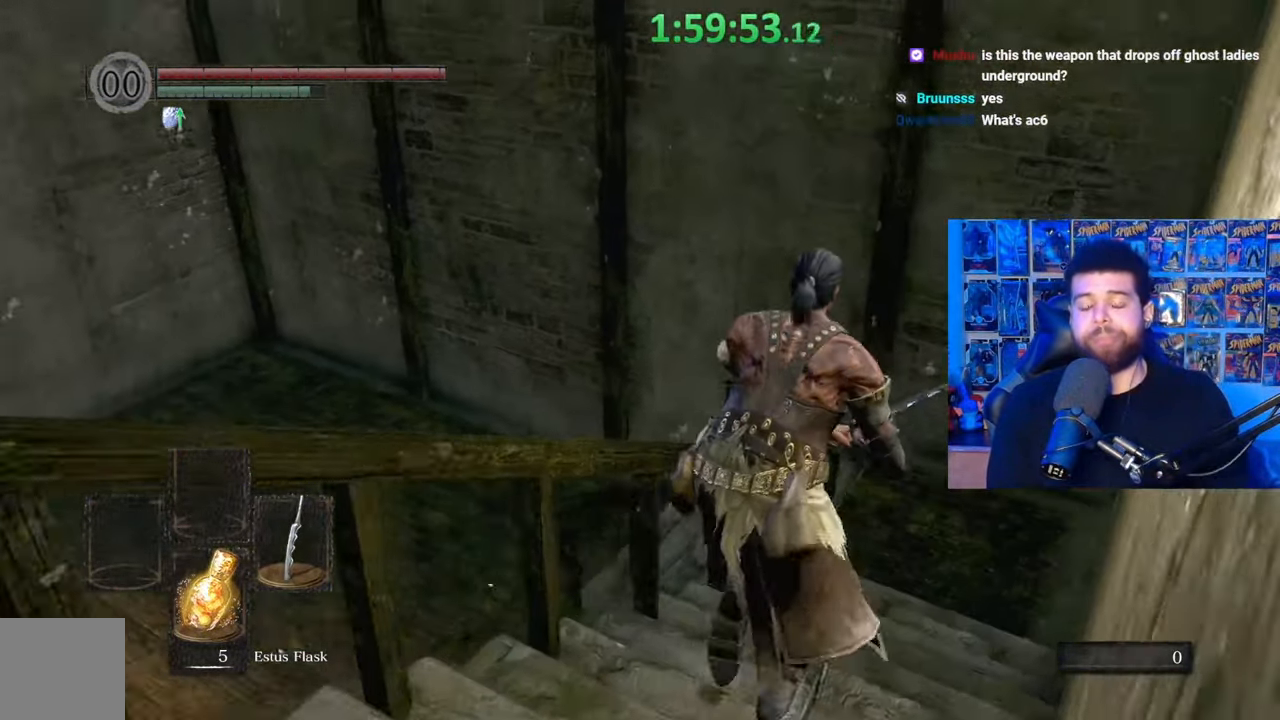
{"buttons": ["B"], "left_stick": "up", "right_stick": "left", "events": [[150, "right_stick", "left"], [267, "right_stick", "center"], [367, "right_stick", "left"], [417, "left_stick", "up"]]}
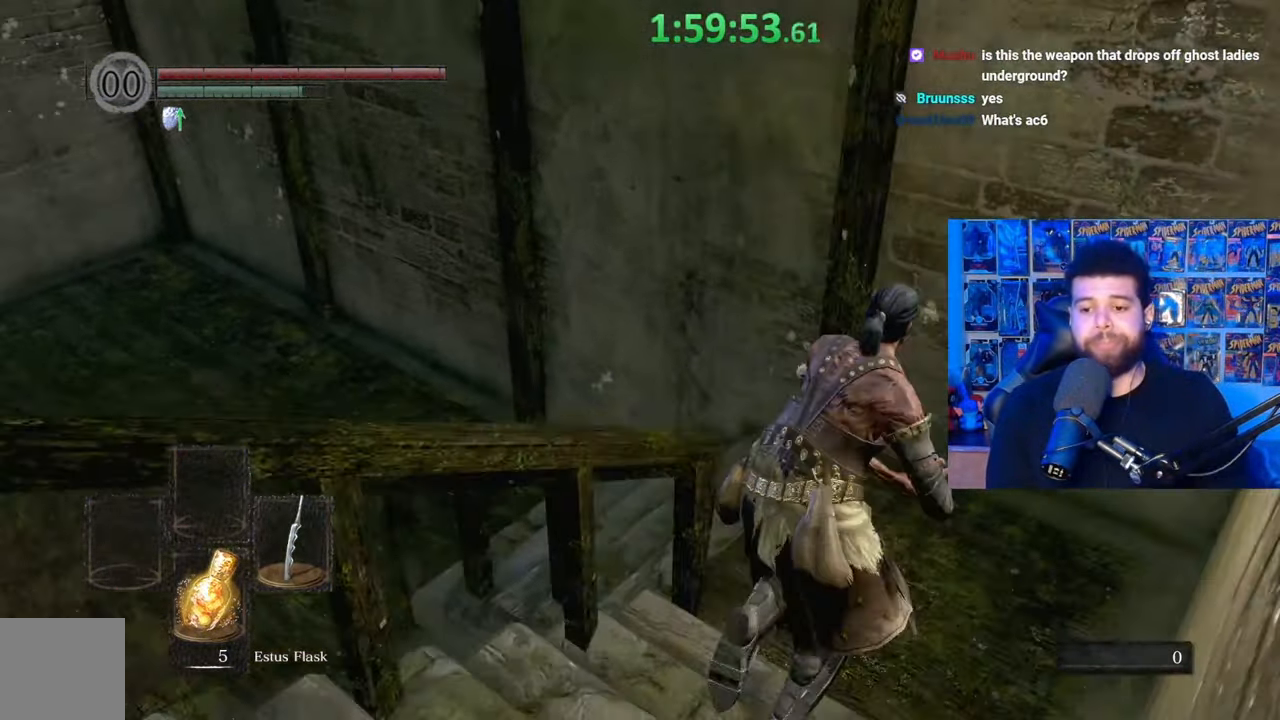
{"buttons": ["B"], "left_stick": "left", "right_stick": "center", "events": [[300, "right_stick", "center"], [367, "right_stick", "down-left"], [450, "right_stick", "center"], [467, "left_stick", "left"]]}
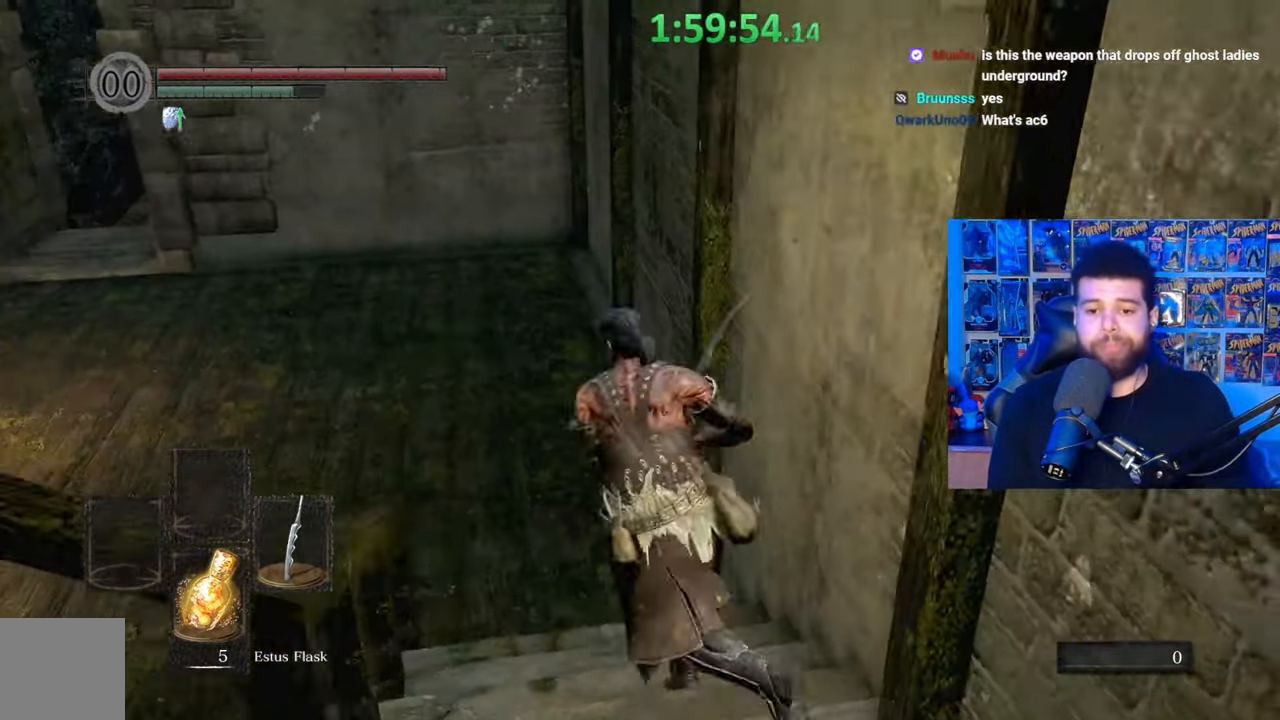
{"buttons": [], "left_stick": "down", "right_stick": "center", "events": [[17, "B", "up"], [17, "left_stick", "down-left"], [217, "left_stick", "down-right"], [350, "left_stick", "down"]]}
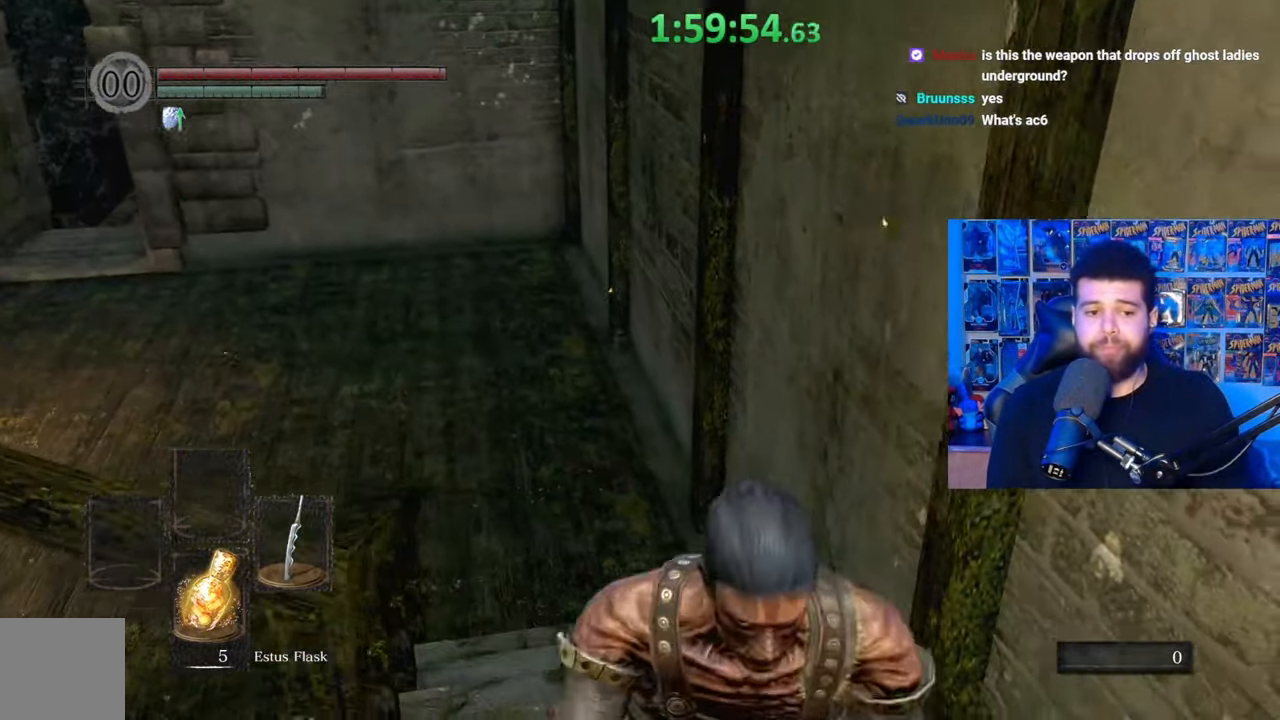
{"buttons": ["B"], "left_stick": "left", "right_stick": "center", "events": [[17, "left_stick", "down-left"], [150, "B", "down"], [167, "left_stick", "left"]]}
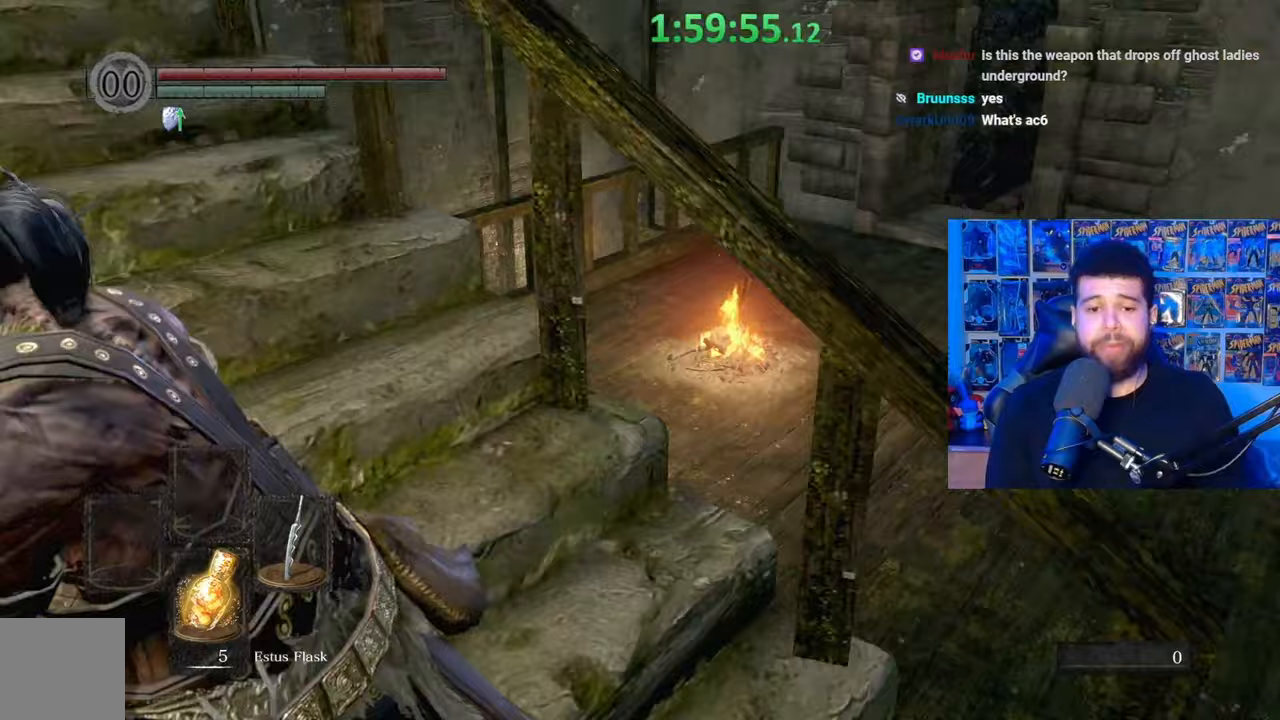
{"buttons": ["B"], "left_stick": "up-left", "right_stick": "center", "events": [[117, "left_stick", "up"], [500, "left_stick", "up-left"]]}
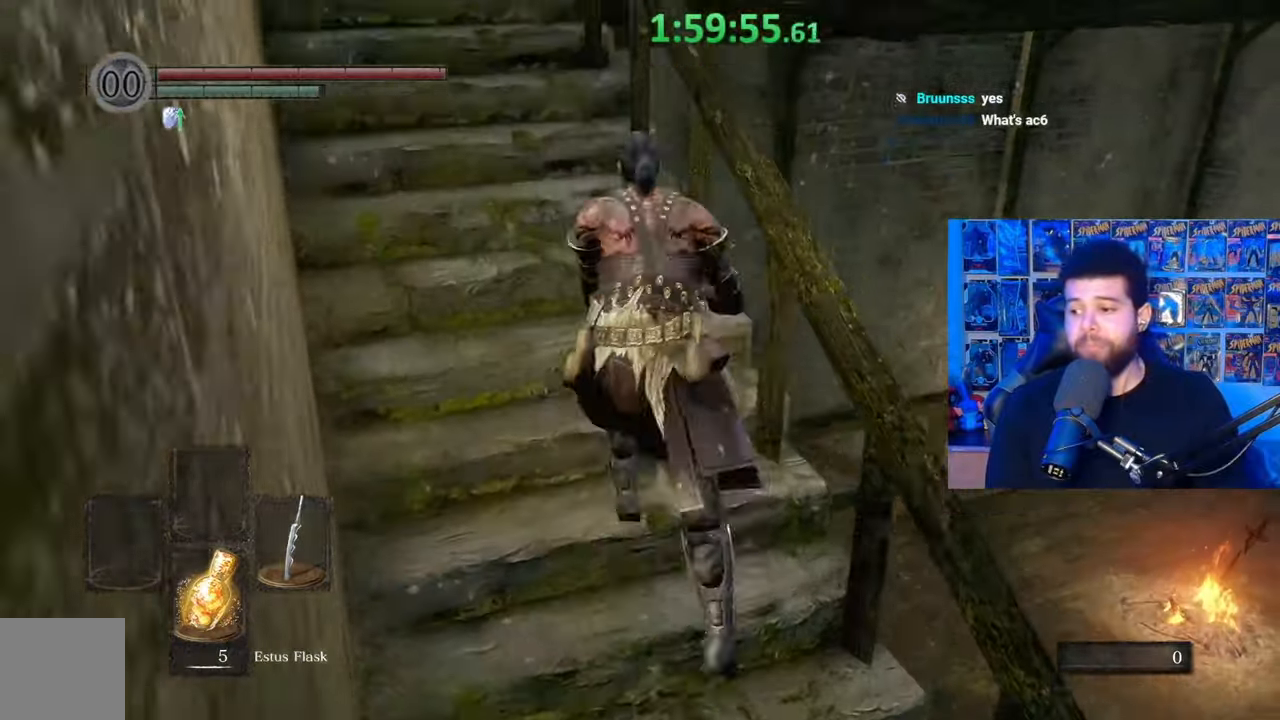
{"buttons": ["B"], "left_stick": "up-left", "right_stick": "right", "events": [[167, "right_stick", "right"]]}
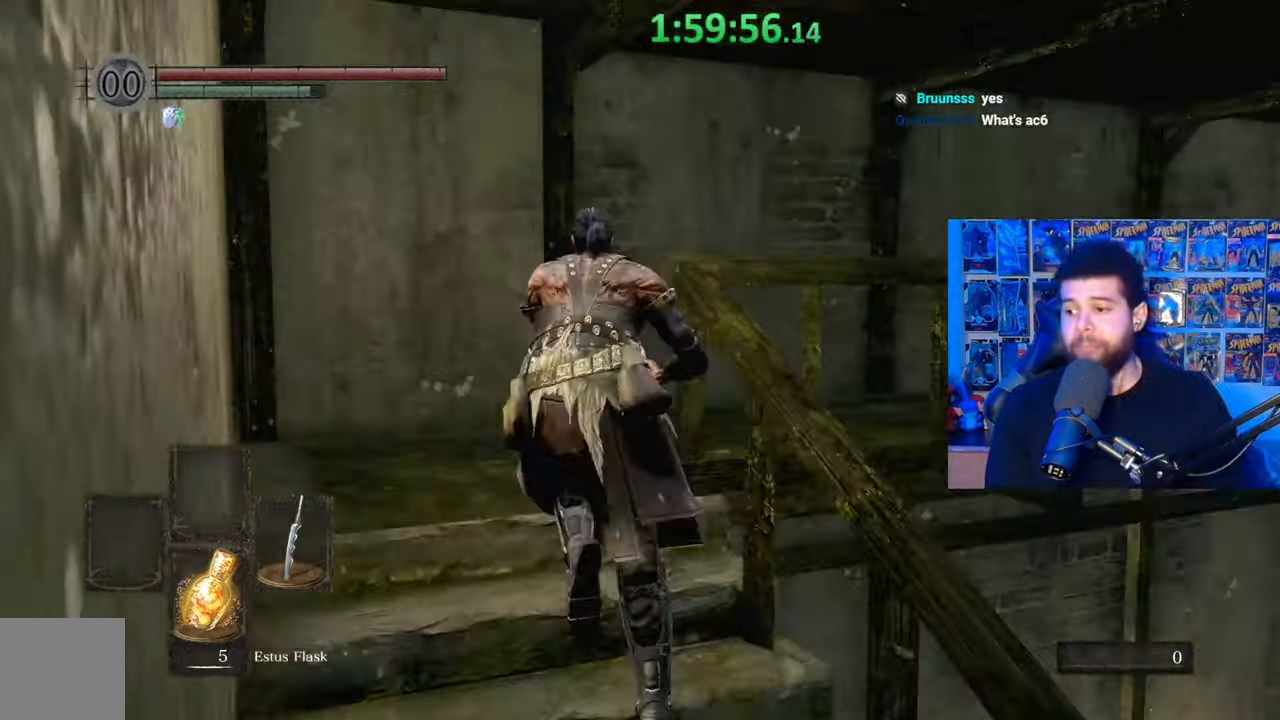
{"buttons": ["B"], "left_stick": "up-right", "right_stick": "right", "events": [[300, "left_stick", "up"], [400, "left_stick", "up-right"]]}
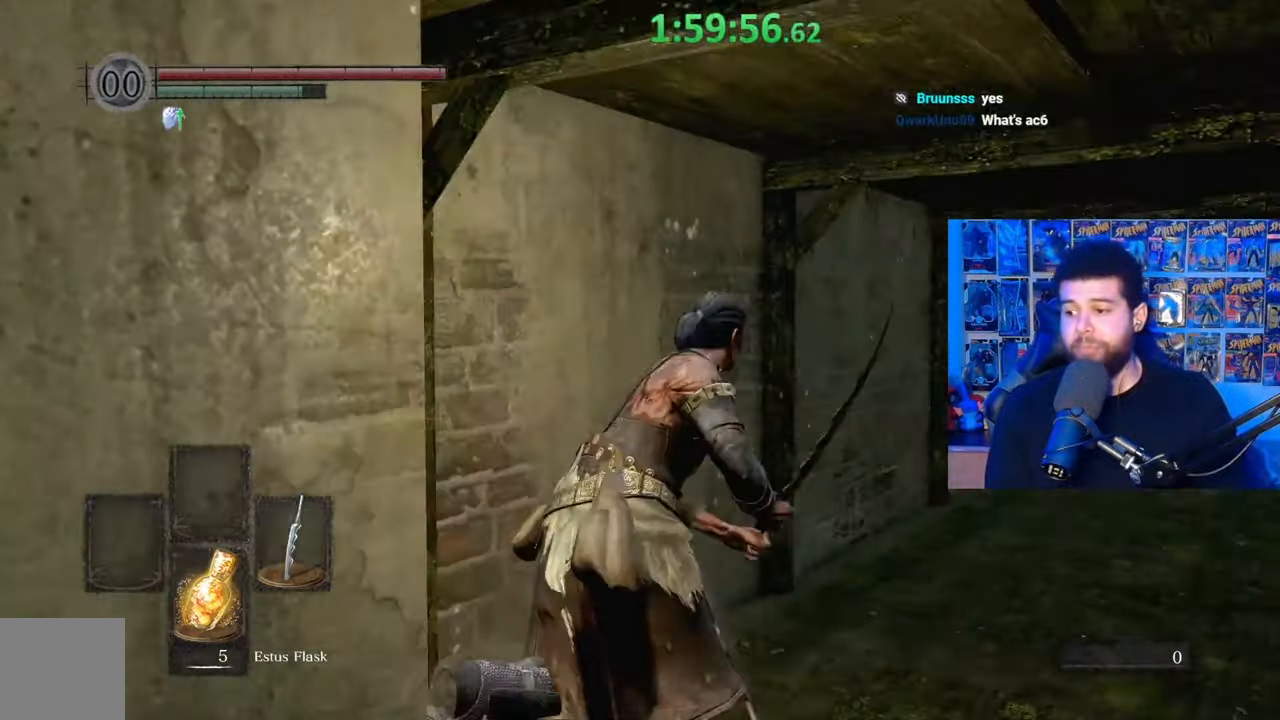
{"buttons": [], "left_stick": "up", "right_stick": "center", "events": [[117, "left_stick", "up"], [250, "right_stick", "center"], [367, "B", "up"]]}
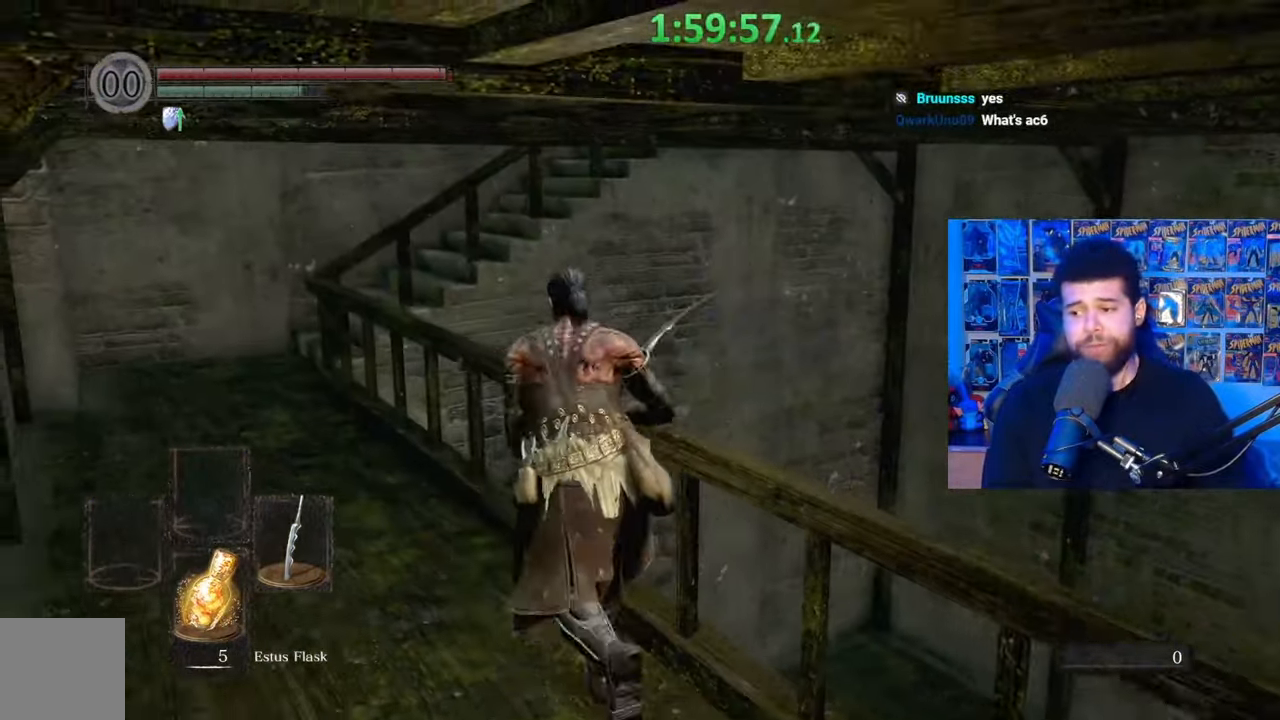
{"buttons": [], "left_stick": "up-left", "right_stick": "center", "events": [[67, "left_stick", "up-left"]]}
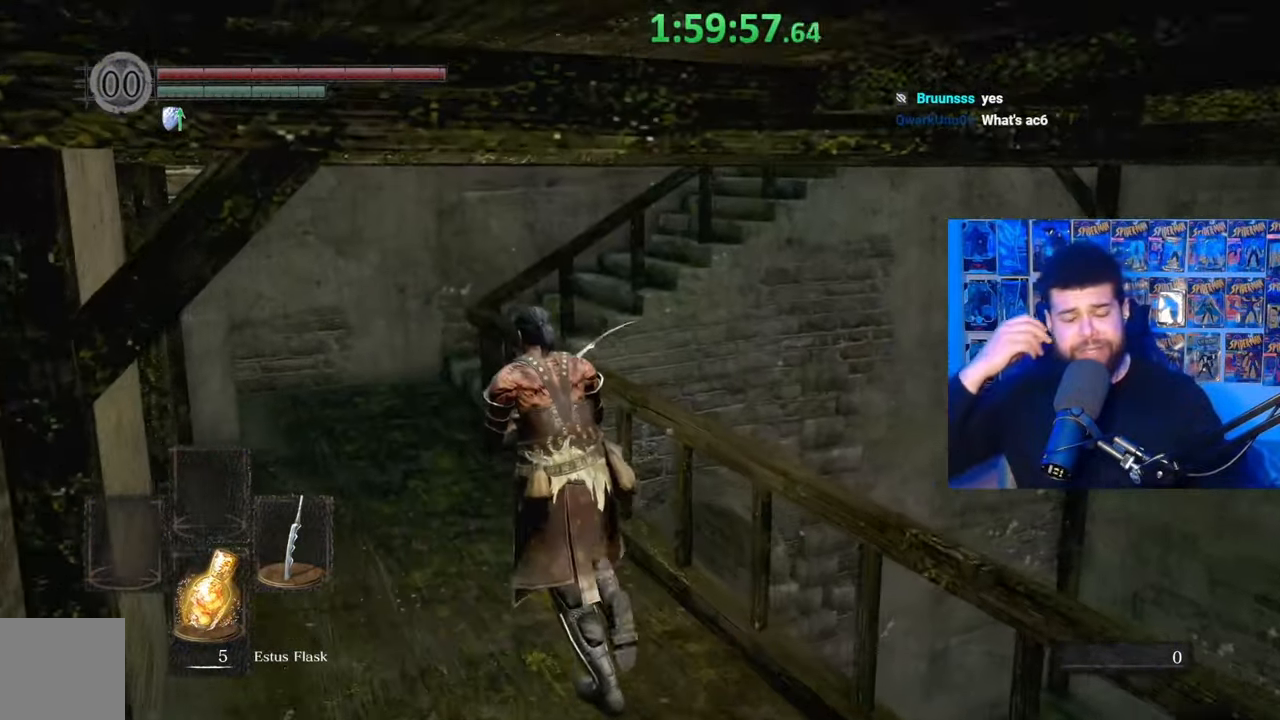
{"buttons": [], "left_stick": "up-left", "right_stick": "center", "events": []}
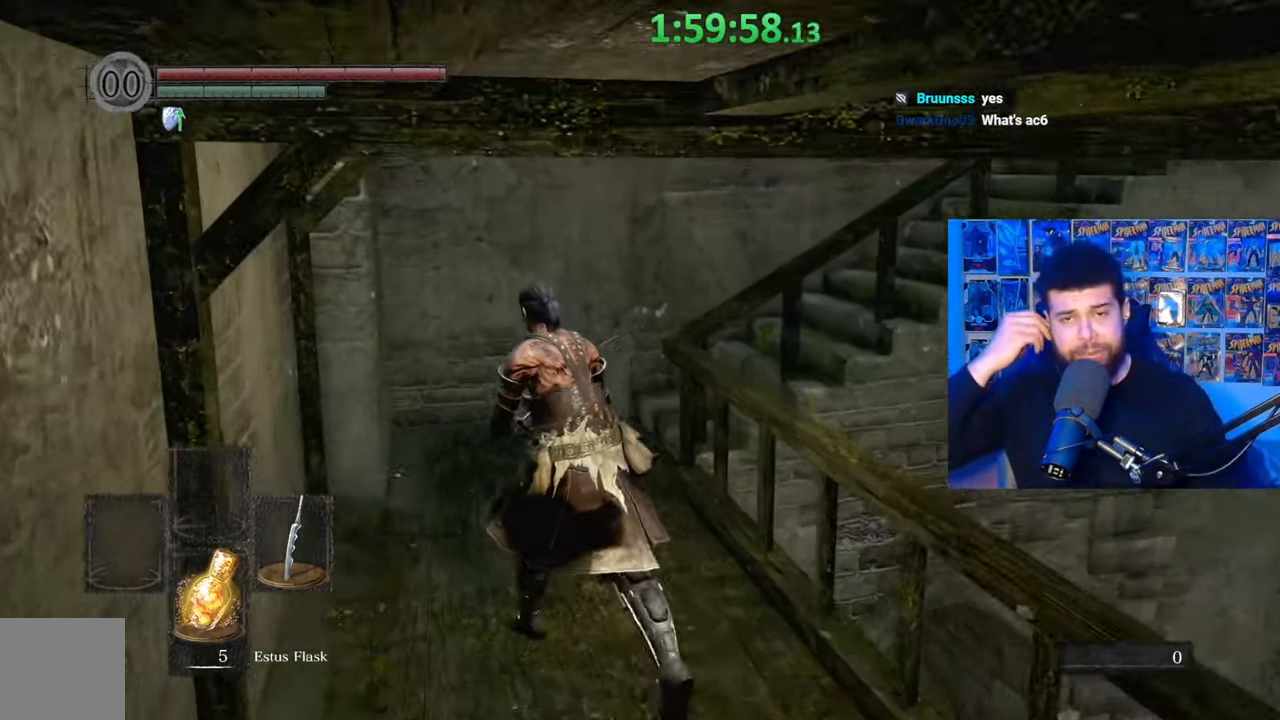
{"buttons": [], "left_stick": "up", "right_stick": "center", "events": [[117, "left_stick", "up"]]}
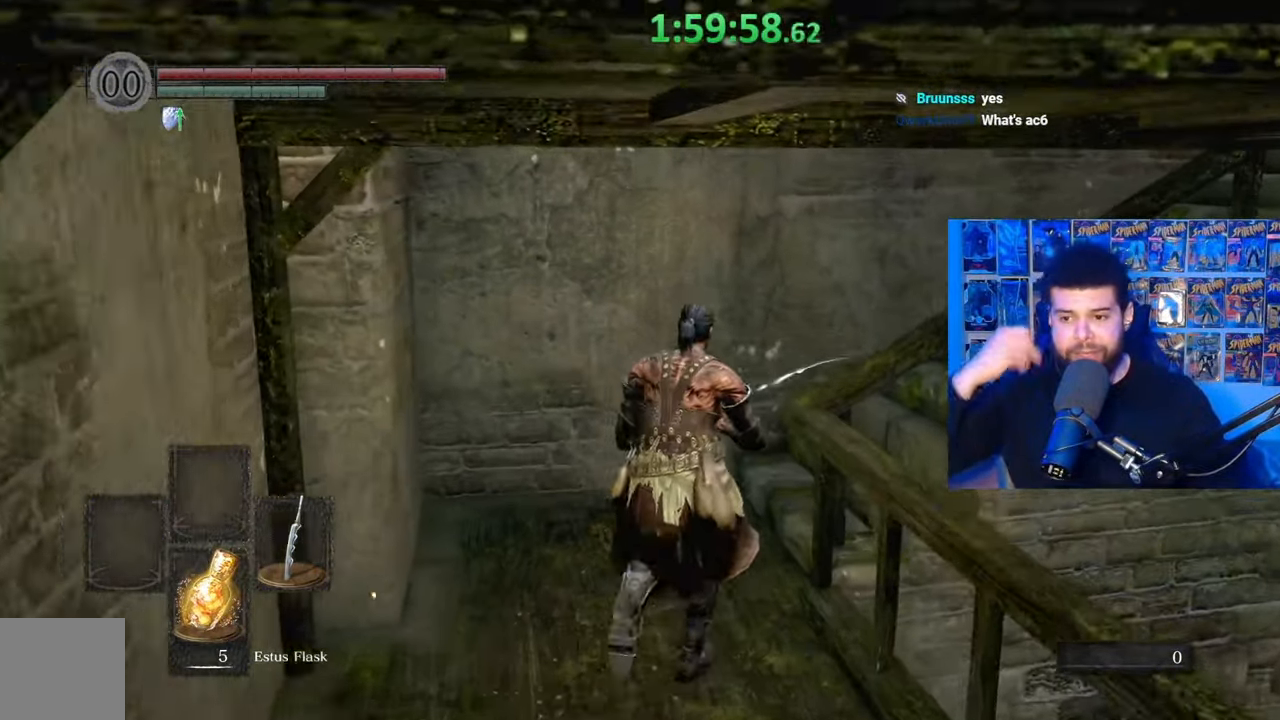
{"buttons": [], "left_stick": "up-right", "right_stick": "center", "events": [[350, "left_stick", "up-right"]]}
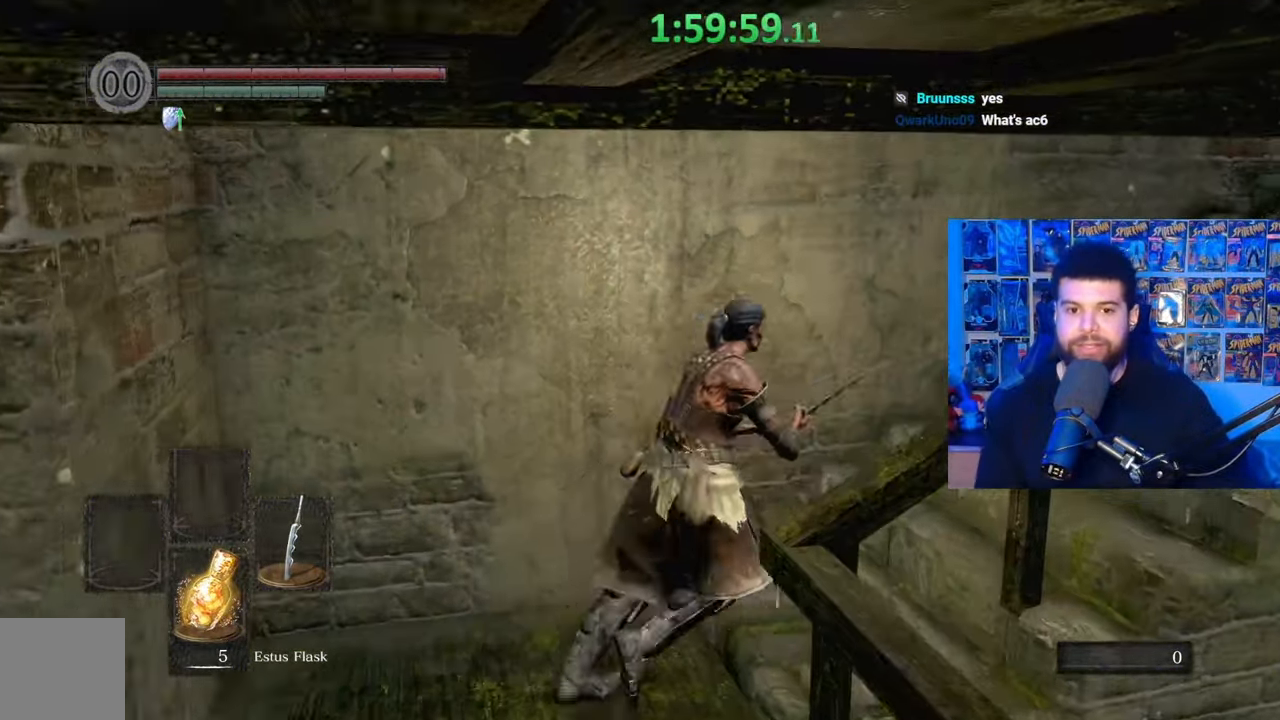
{"buttons": [], "left_stick": "up", "right_stick": "center", "events": [[233, "right_stick", "right"], [267, "left_stick", "up"], [417, "right_stick", "center"]]}
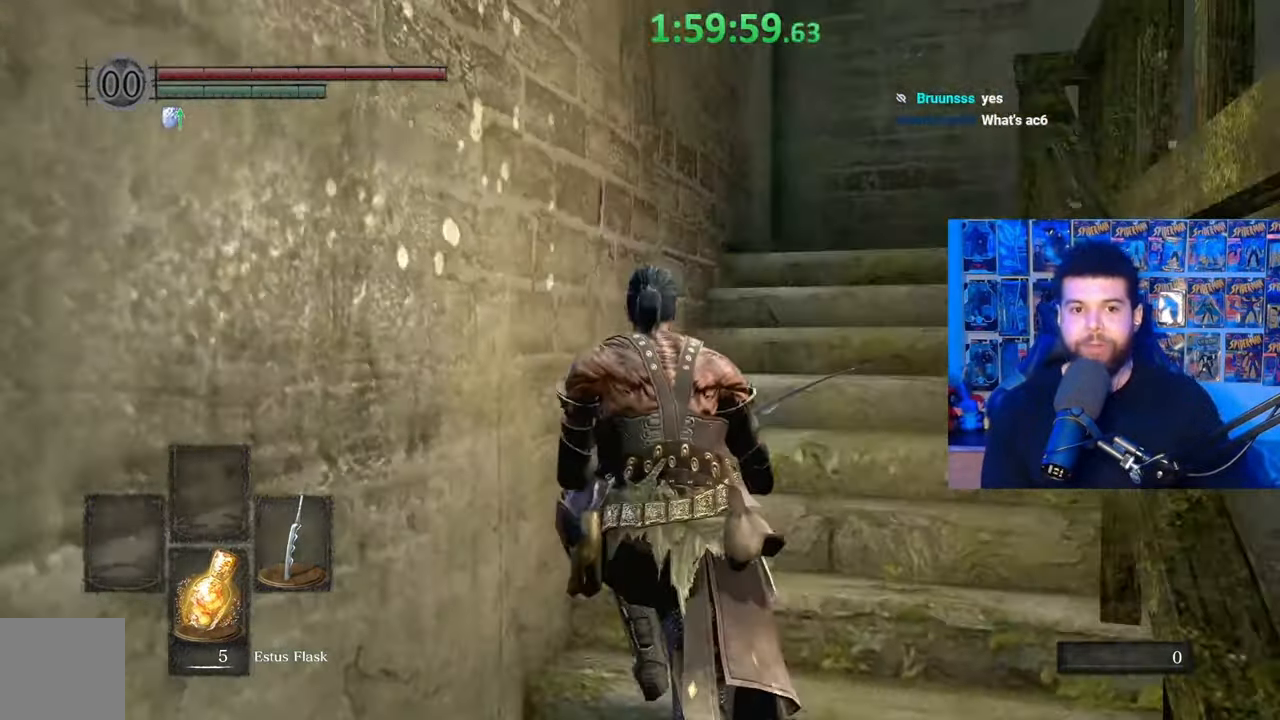
{"buttons": ["B"], "left_stick": "up", "right_stick": "down-right", "events": [[17, "B", "down"], [367, "right_stick", "down-right"]]}
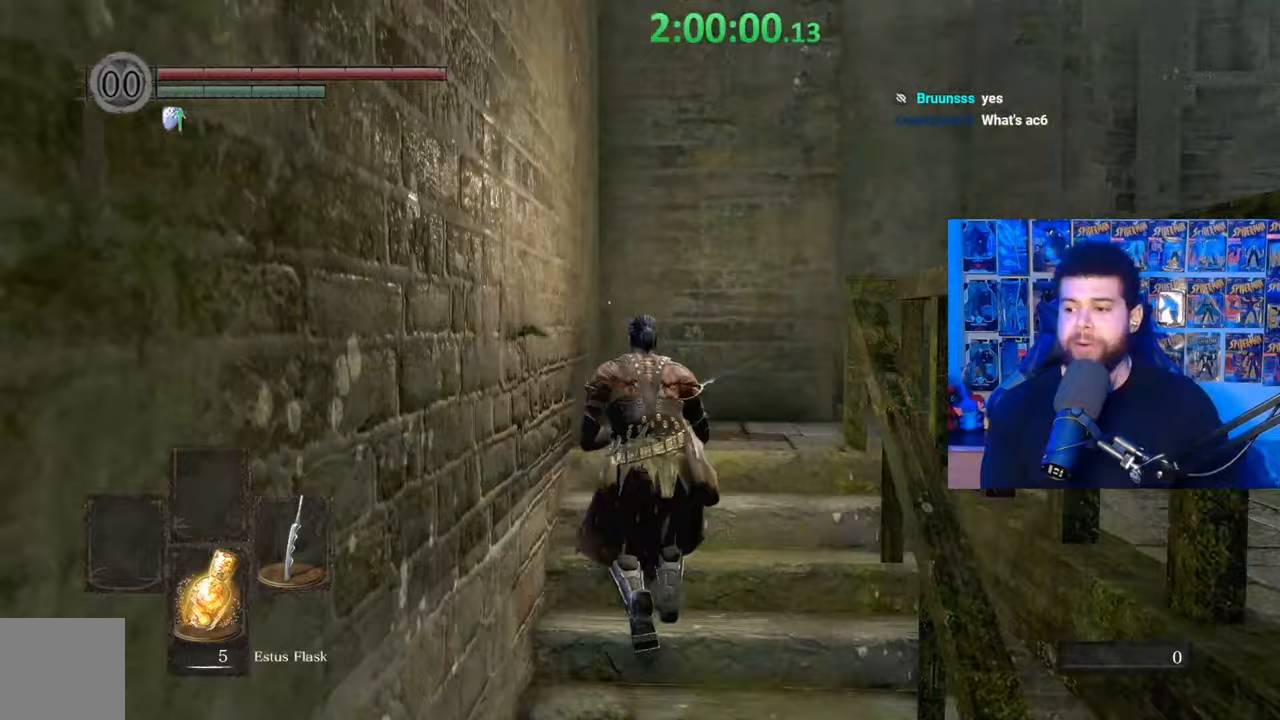
{"buttons": ["B"], "left_stick": "up", "right_stick": "down-right", "events": [[33, "right_stick", "right"], [350, "right_stick", "down-right"]]}
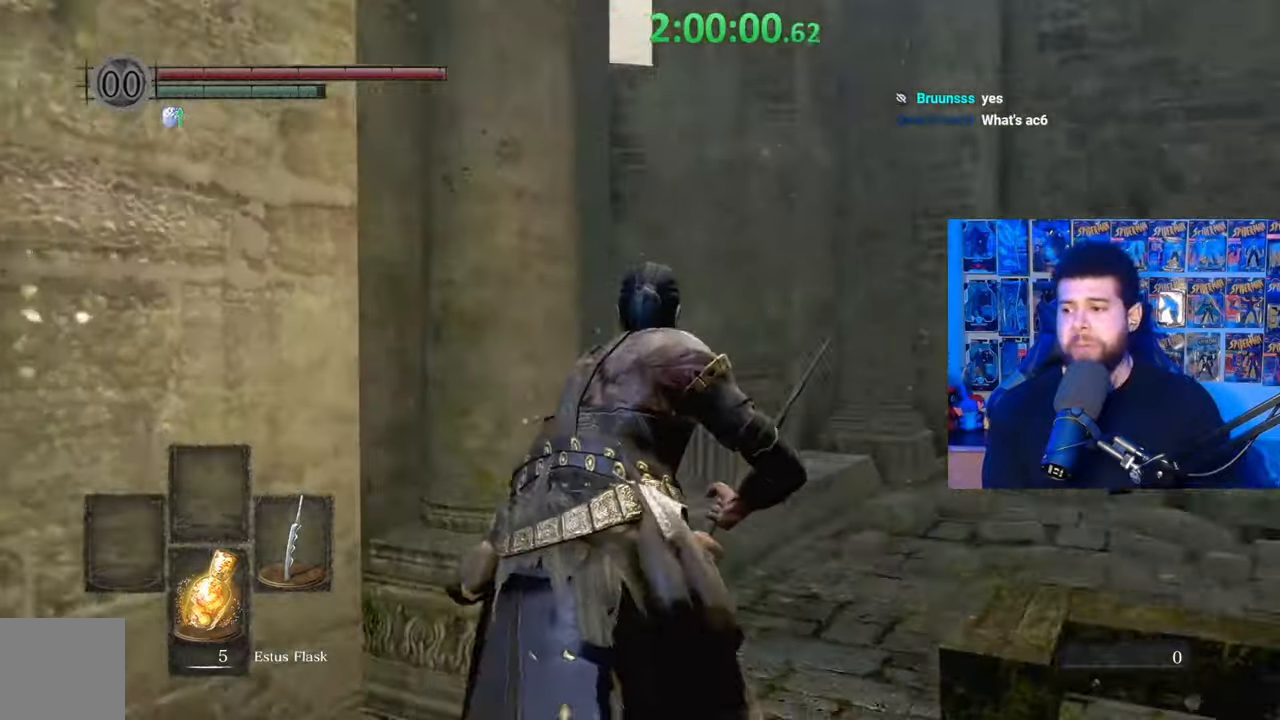
{"buttons": [], "left_stick": "up", "right_stick": "down-right", "events": [[17, "left_stick", "up-right"], [250, "right_stick", "center"], [317, "B", "up"], [317, "left_stick", "up"], [467, "right_stick", "down-right"]]}